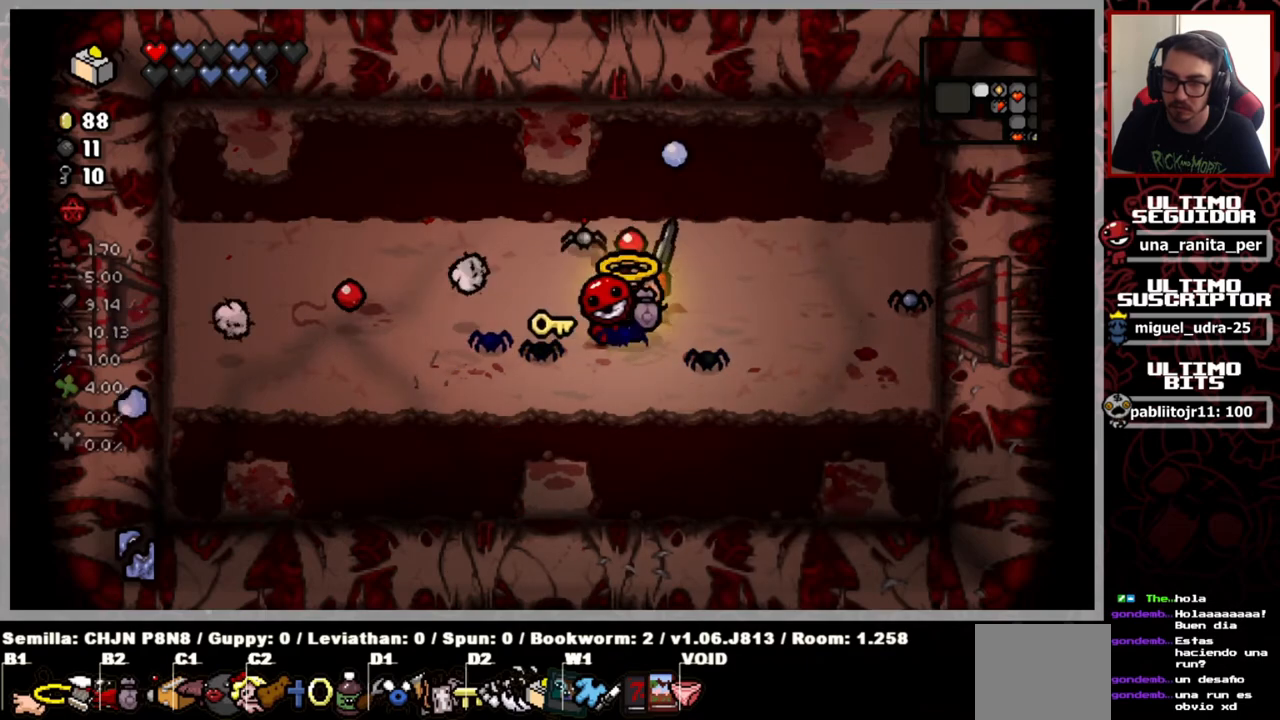
Gameplay with a controller (Xbox layout); each line is a JSON object with the inputs held at the frame after it. "events" lists button and stick changes between this image and that frame as [ms after this image, input, new state], when the widget could be followed in between. Not read: START.
{"buttons": [], "left_stick": "left", "right_stick": "up-right", "events": [[50, "right_stick", "up-right"], [184, "left_stick", "center"], [301, "left_stick", "left"]]}
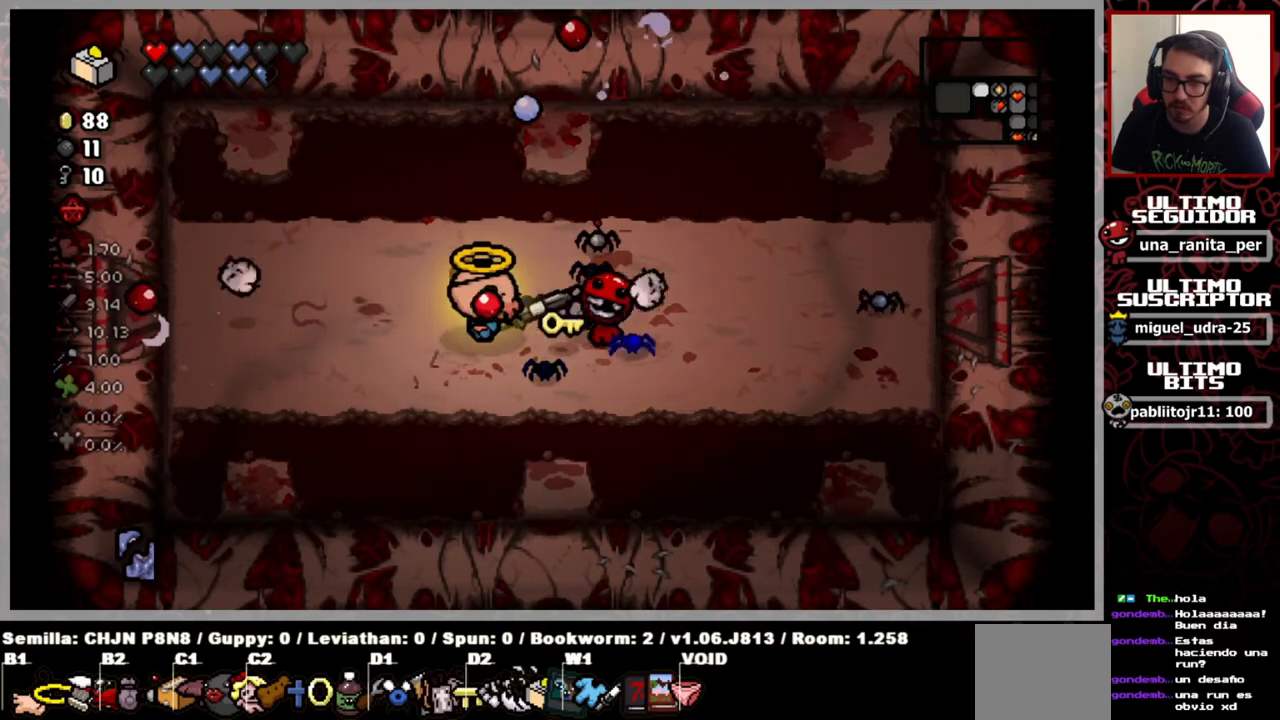
{"buttons": [], "left_stick": "up-right", "right_stick": "down-right", "events": [[33, "left_stick", "center"], [467, "left_stick", "up-right"], [500, "right_stick", "down-right"]]}
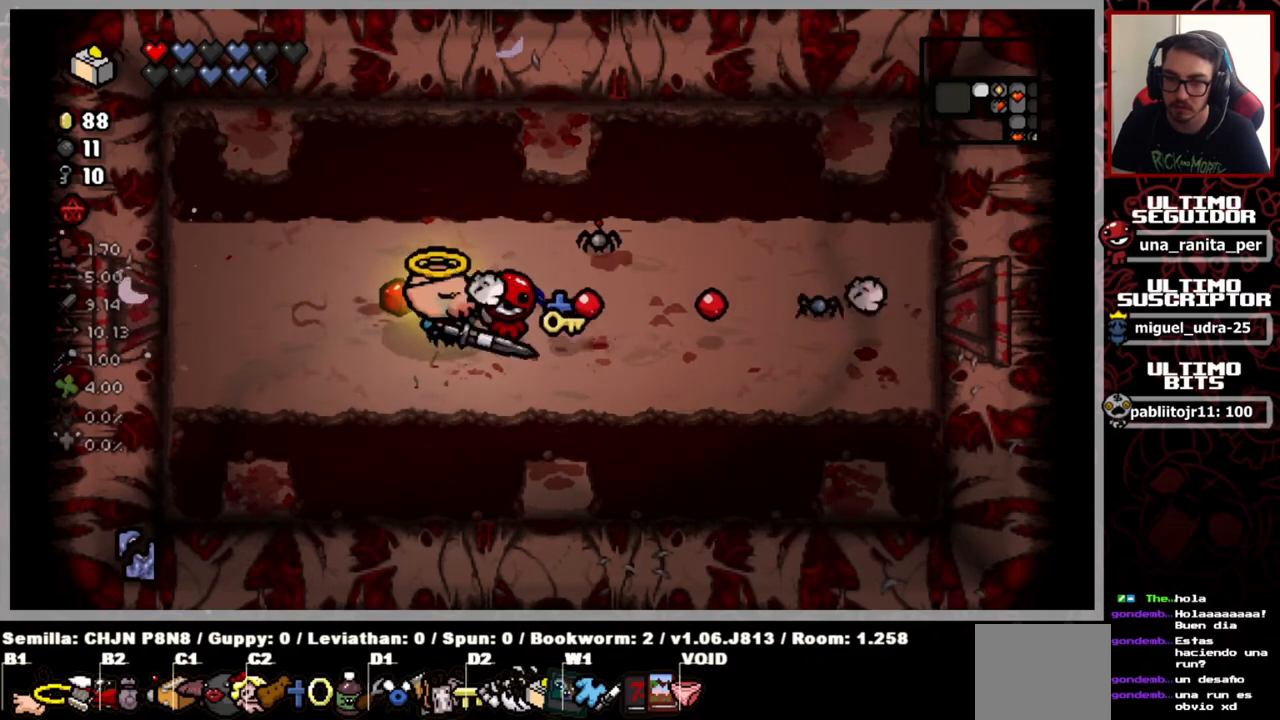
{"buttons": [], "left_stick": "center", "right_stick": "left", "events": [[117, "right_stick", "down-left"], [134, "left_stick", "right"], [317, "right_stick", "left"], [367, "left_stick", "center"]]}
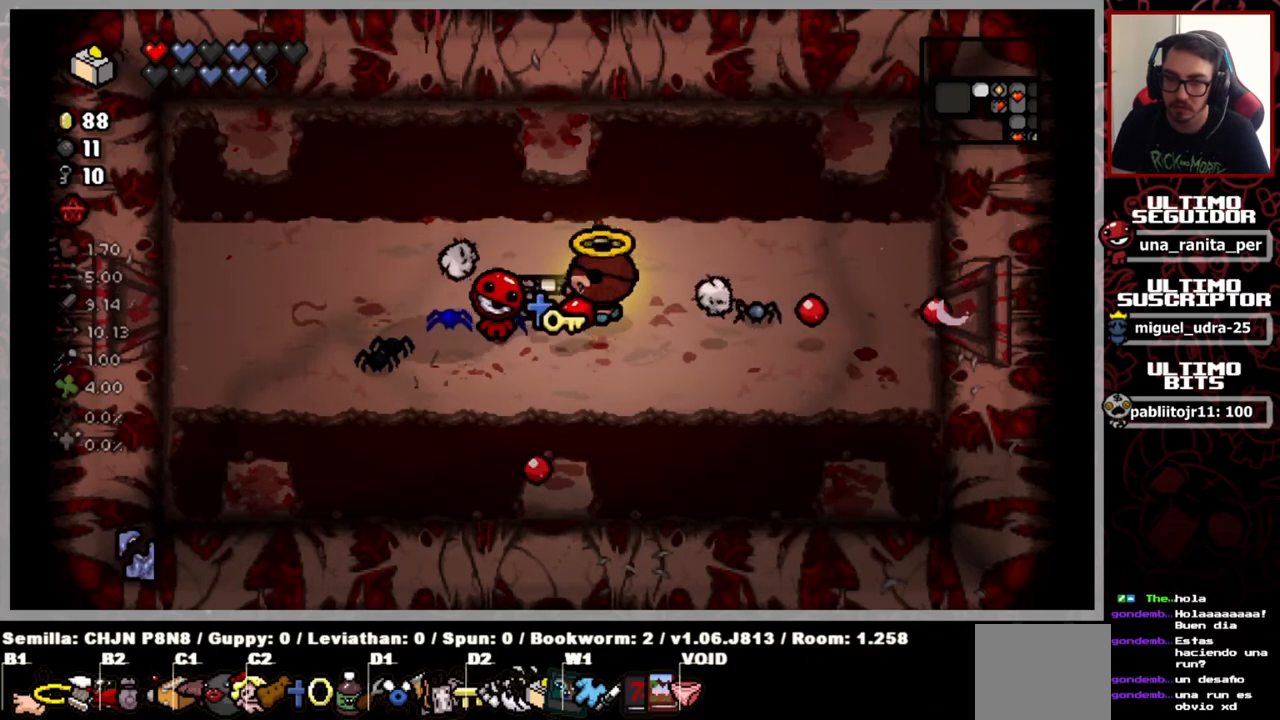
{"buttons": [], "left_stick": "left", "right_stick": "left", "events": [[117, "left_stick", "down-left"], [250, "left_stick", "center"], [450, "left_stick", "left"]]}
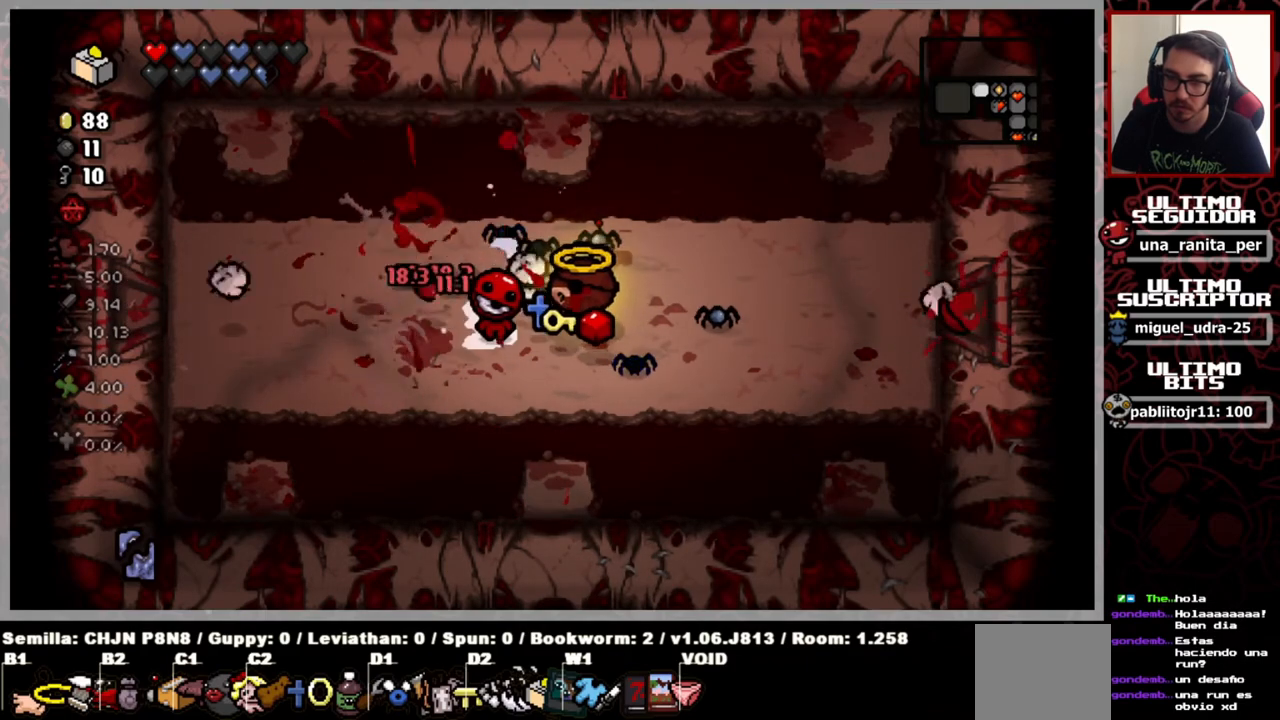
{"buttons": [], "left_stick": "center", "right_stick": "left", "events": [[50, "left_stick", "right"], [401, "left_stick", "center"]]}
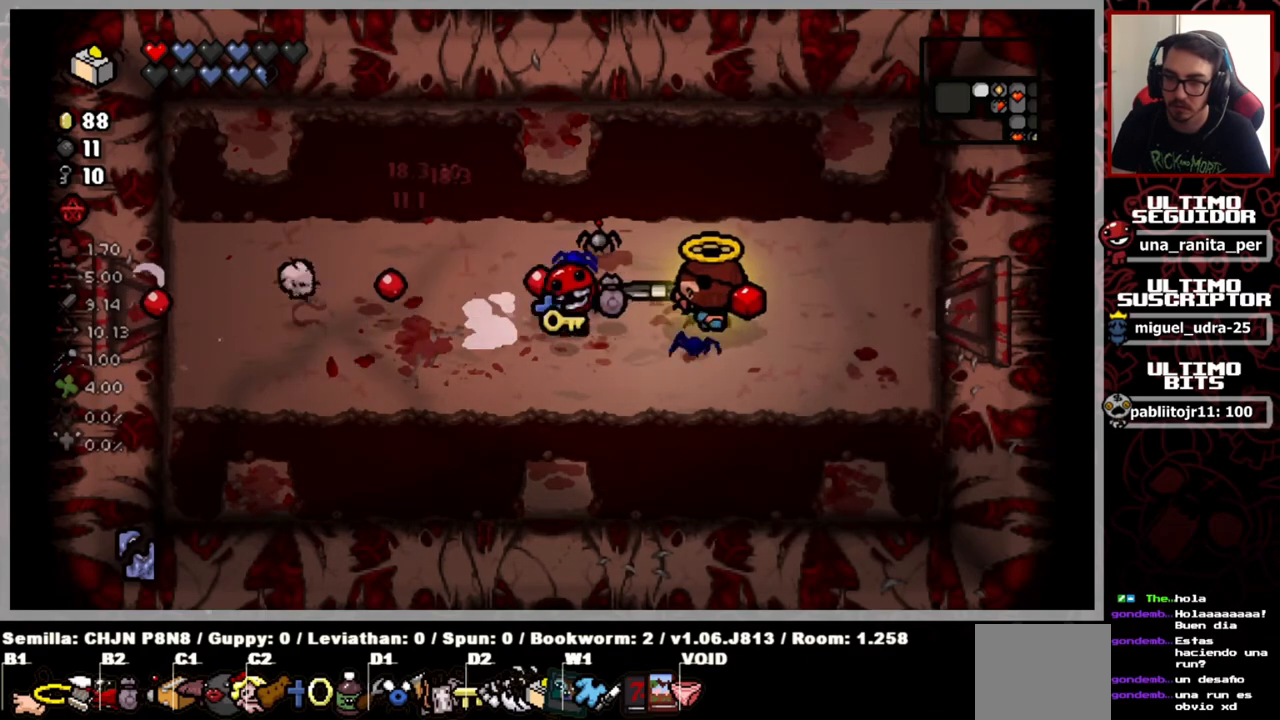
{"buttons": [], "left_stick": "left", "right_stick": "right", "events": [[167, "left_stick", "left"], [250, "right_stick", "right"]]}
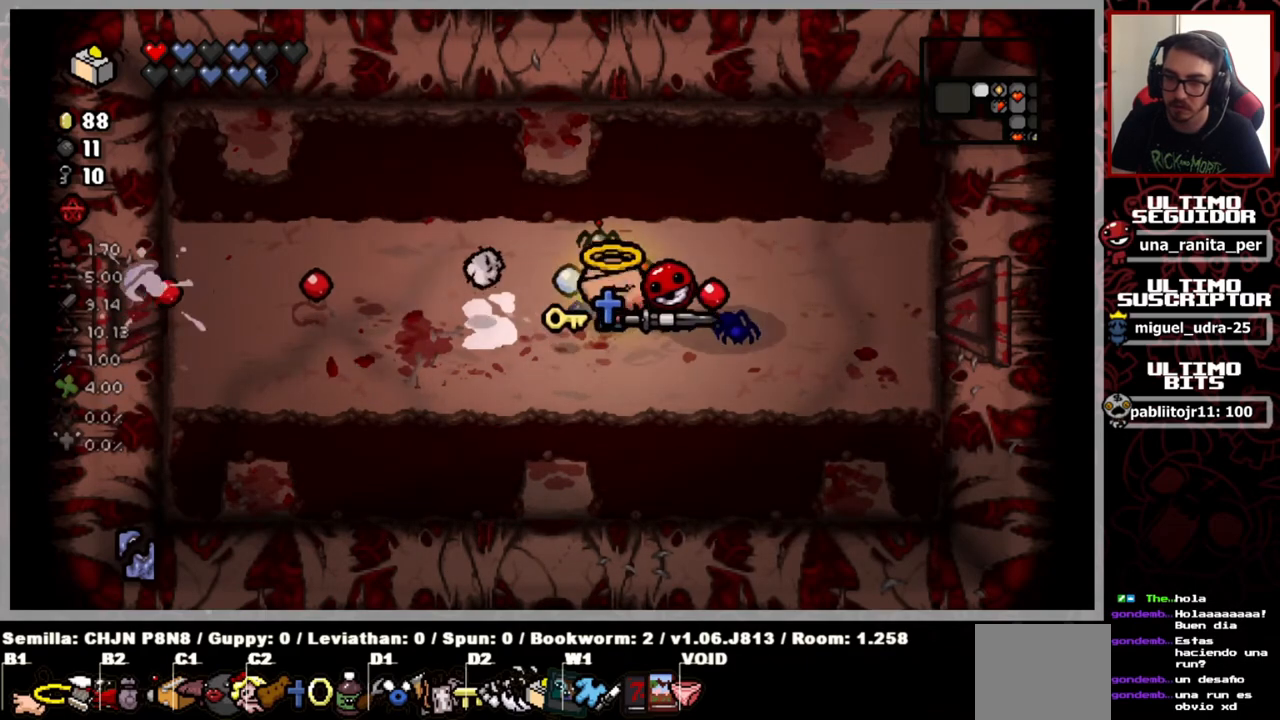
{"buttons": [], "left_stick": "right", "right_stick": "right", "events": [[50, "left_stick", "center"], [367, "left_stick", "right"]]}
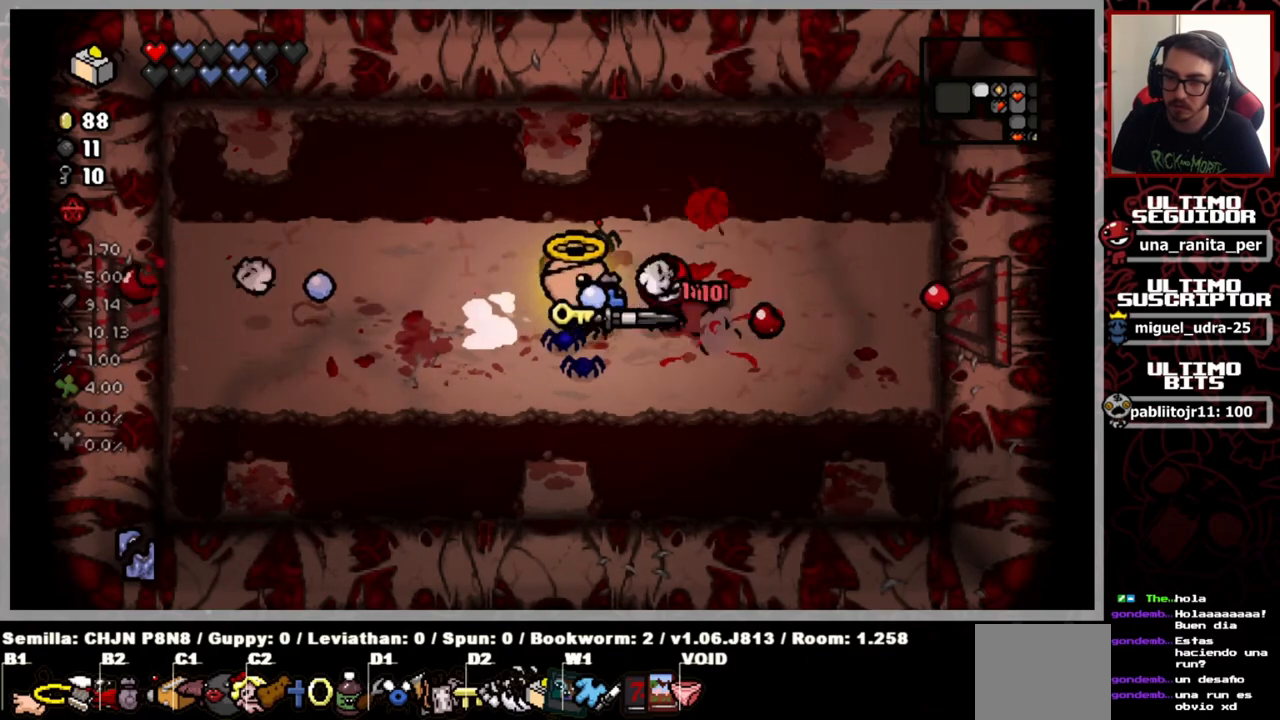
{"buttons": [], "left_stick": "right", "right_stick": "left", "events": [[83, "left_stick", "center"], [334, "left_stick", "right"], [350, "right_stick", "left"]]}
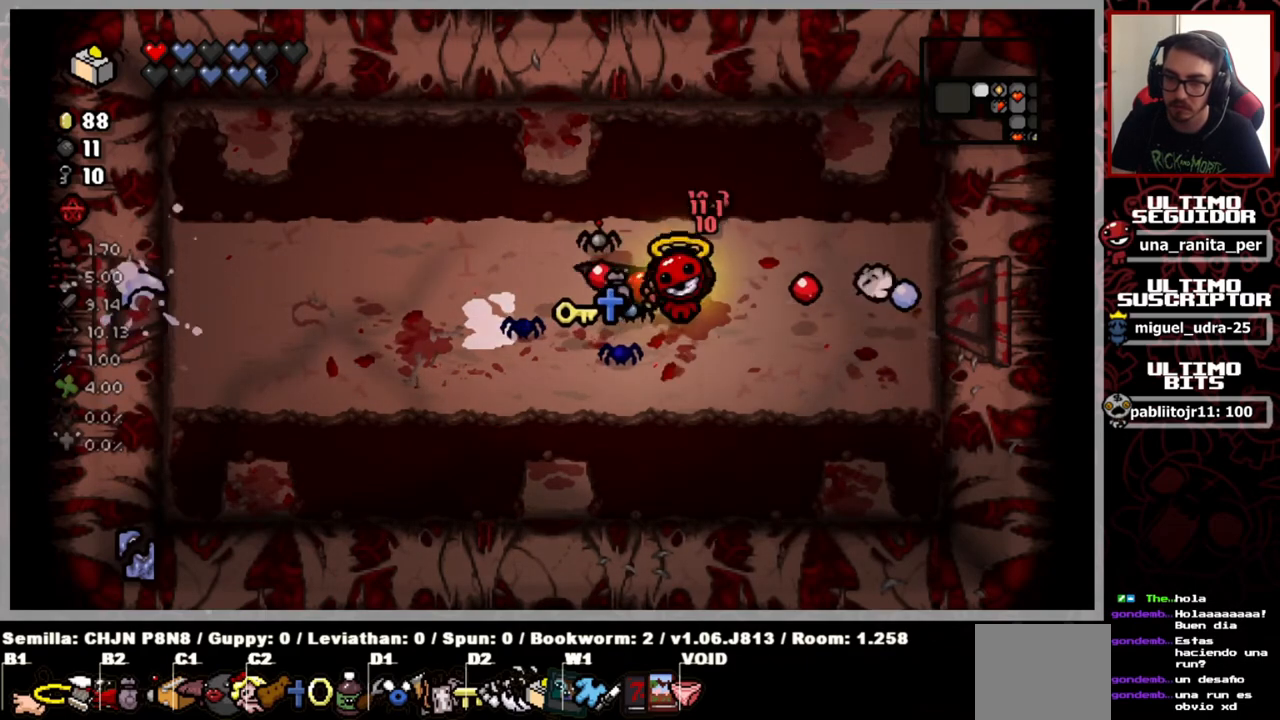
{"buttons": [], "left_stick": "left", "right_stick": "left", "events": [[34, "left_stick", "center"], [484, "left_stick", "left"]]}
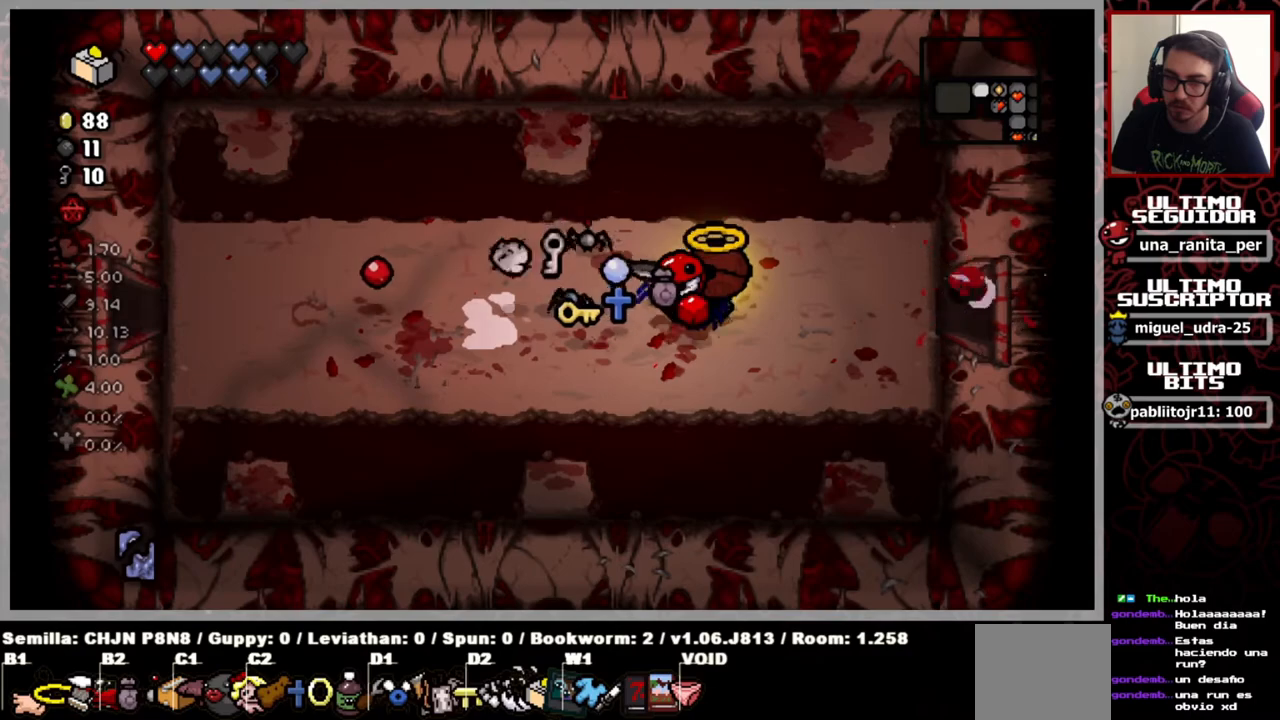
{"buttons": [], "left_stick": "left", "right_stick": "center", "events": [[400, "right_stick", "center"]]}
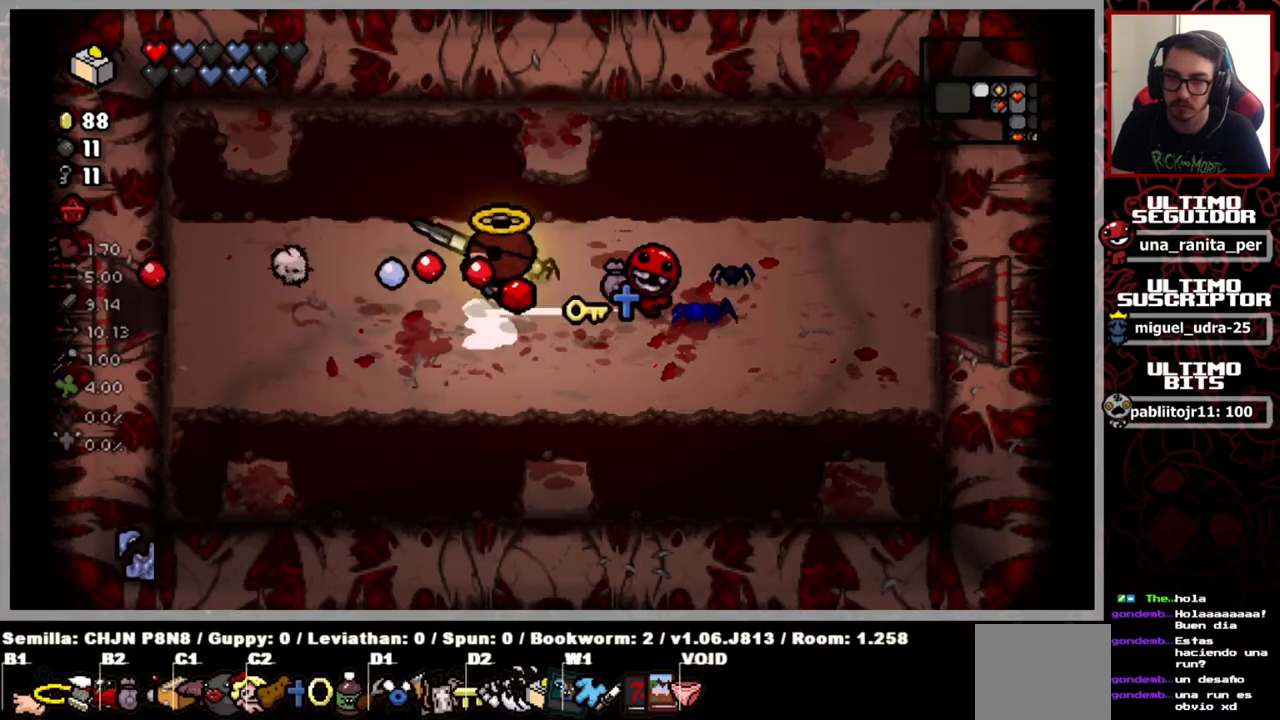
{"buttons": [], "left_stick": "left", "right_stick": "center", "events": []}
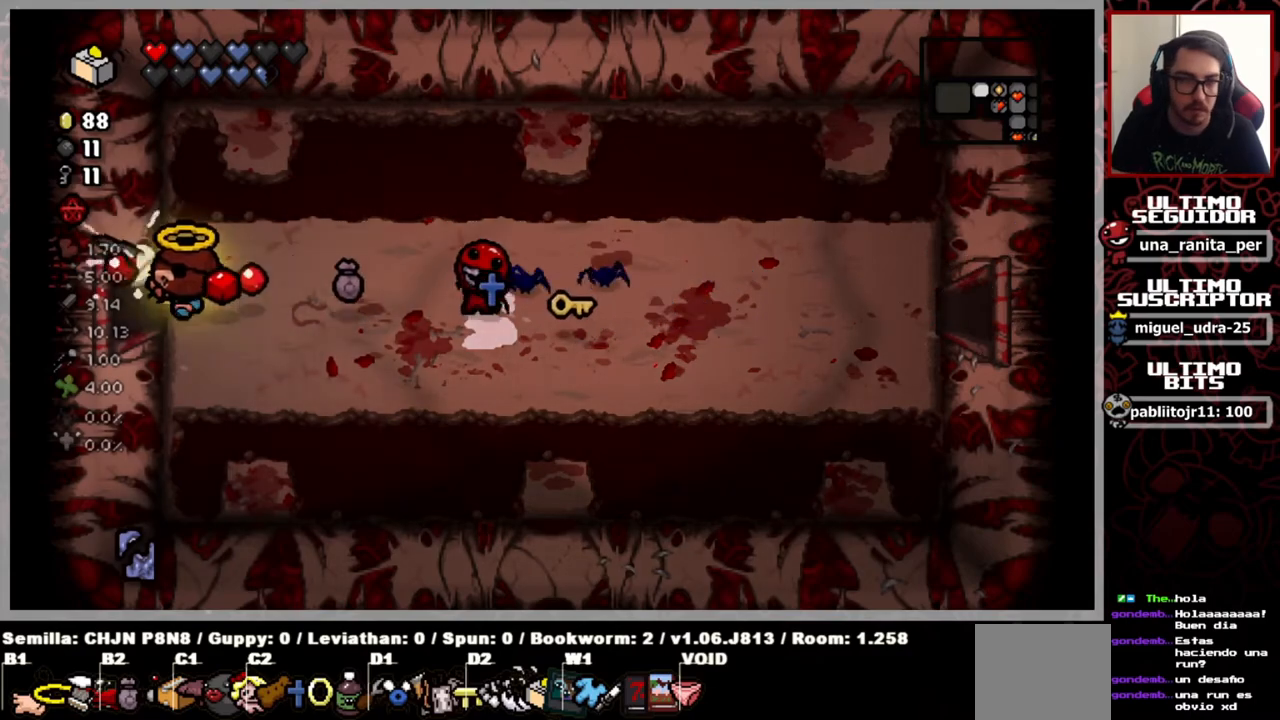
{"buttons": [], "left_stick": "center", "right_stick": "center", "events": [[450, "left_stick", "center"]]}
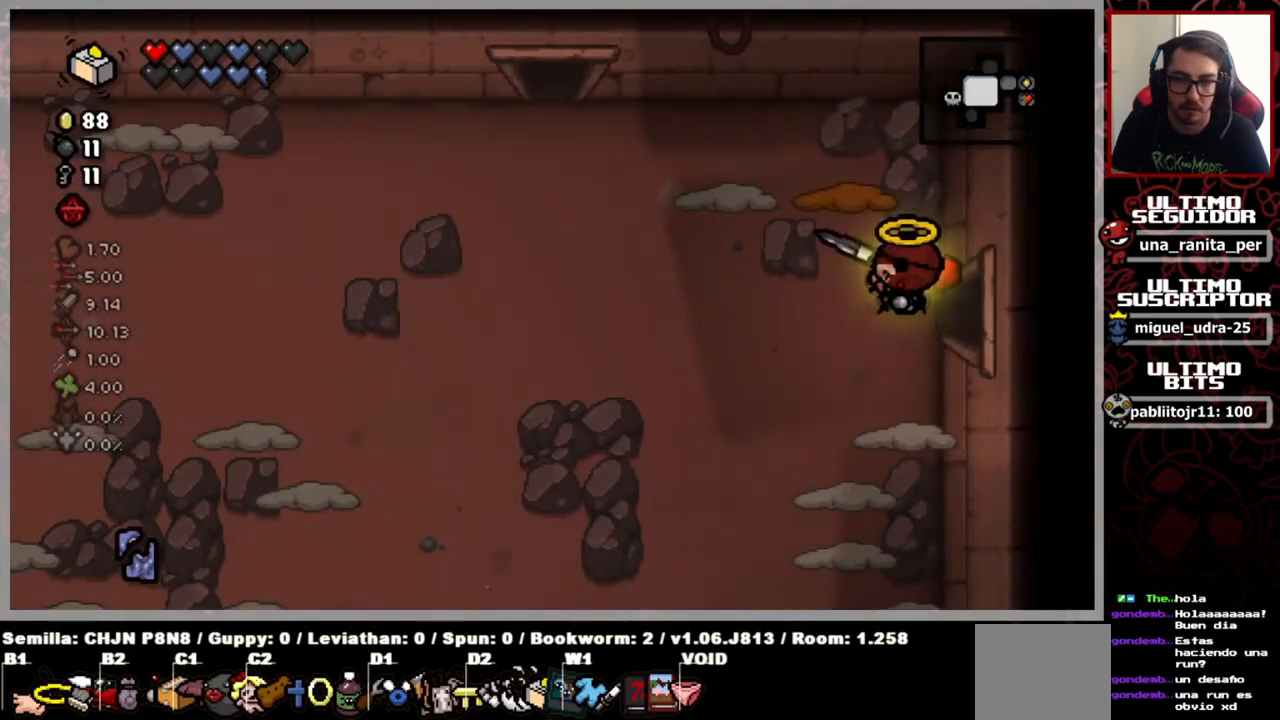
{"buttons": [], "left_stick": "left", "right_stick": "up-left", "events": [[84, "right_stick", "left"], [117, "left_stick", "left"], [267, "left_stick", "down"], [267, "right_stick", "up-left"], [384, "left_stick", "left"]]}
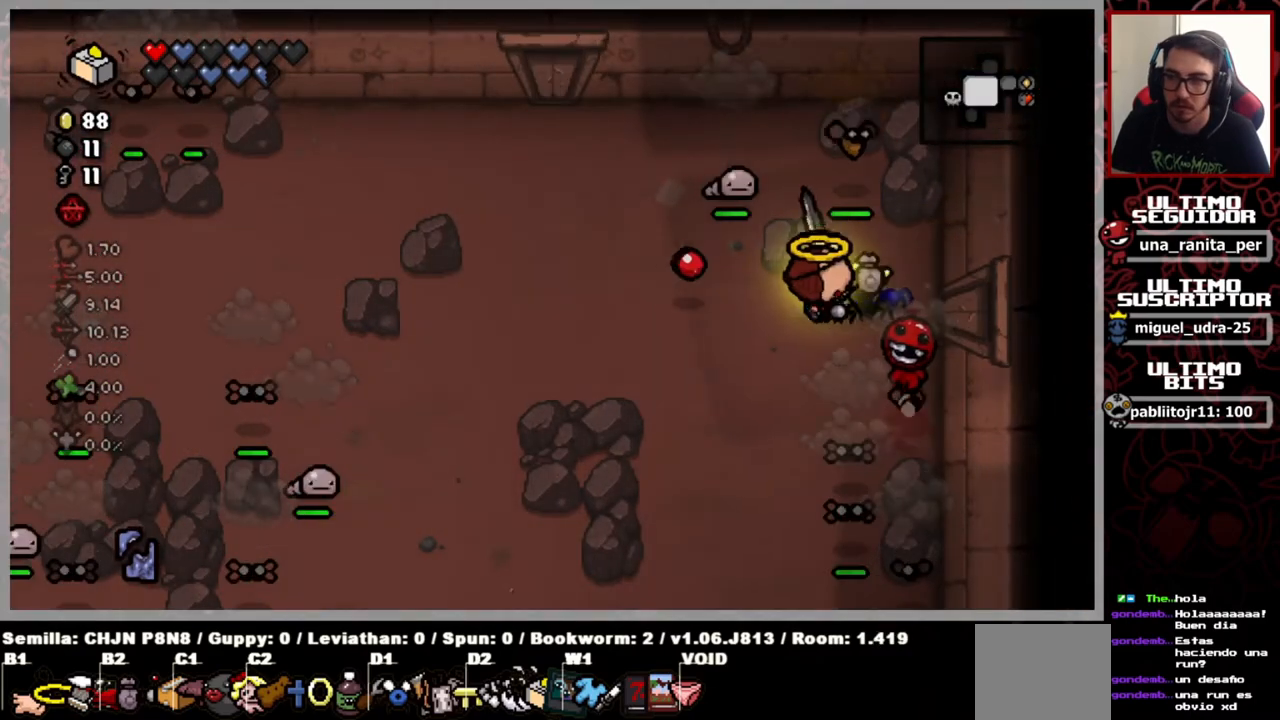
{"buttons": [], "left_stick": "center", "right_stick": "center", "events": [[33, "right_stick", "center"], [133, "L2", "down"], [284, "L2", "up"], [334, "left_stick", "center"]]}
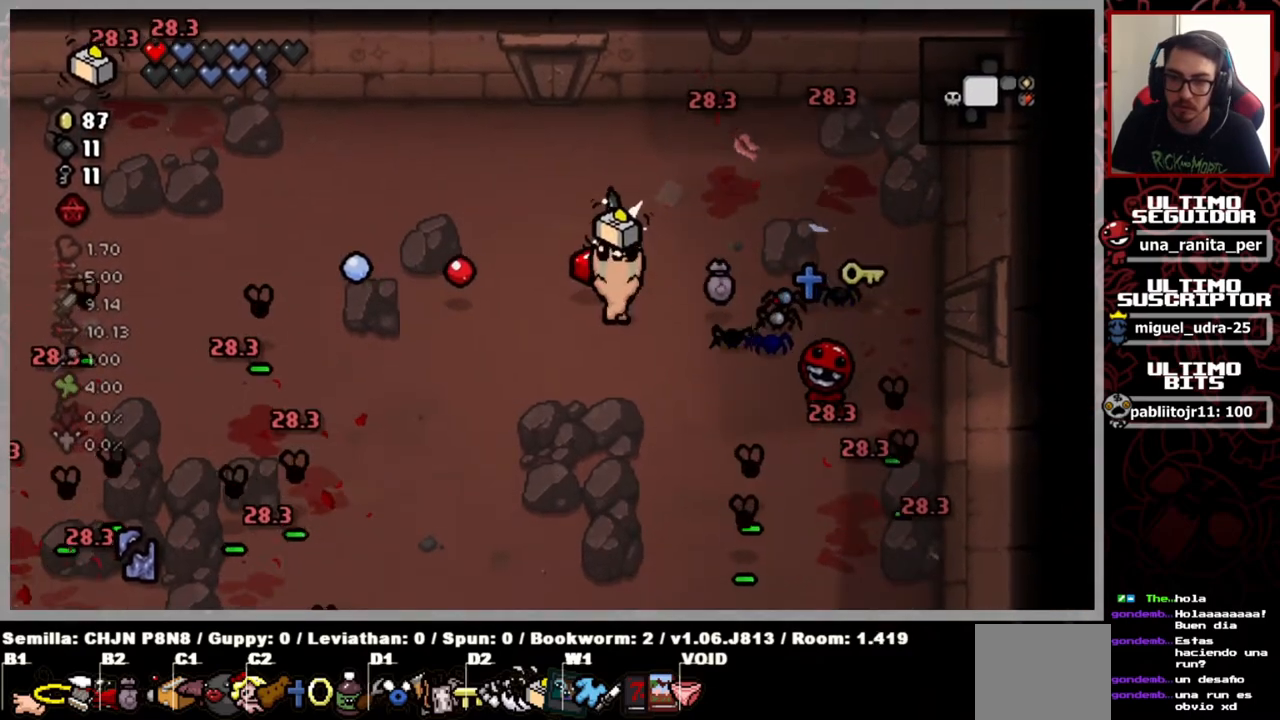
{"buttons": [], "left_stick": "center", "right_stick": "center", "events": [[251, "L2", "down"], [351, "L2", "up"]]}
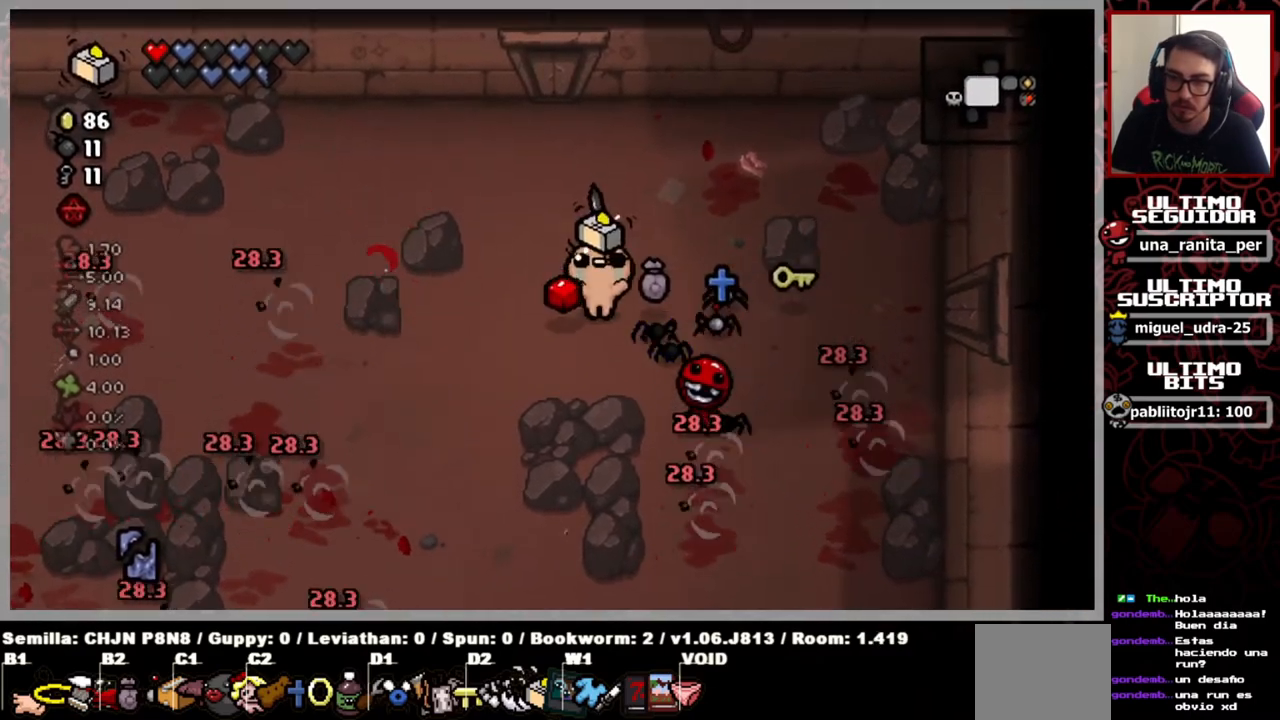
{"buttons": [], "left_stick": "center", "right_stick": "center", "events": [[133, "left_stick", "left"], [284, "left_stick", "down-left"], [484, "left_stick", "center"]]}
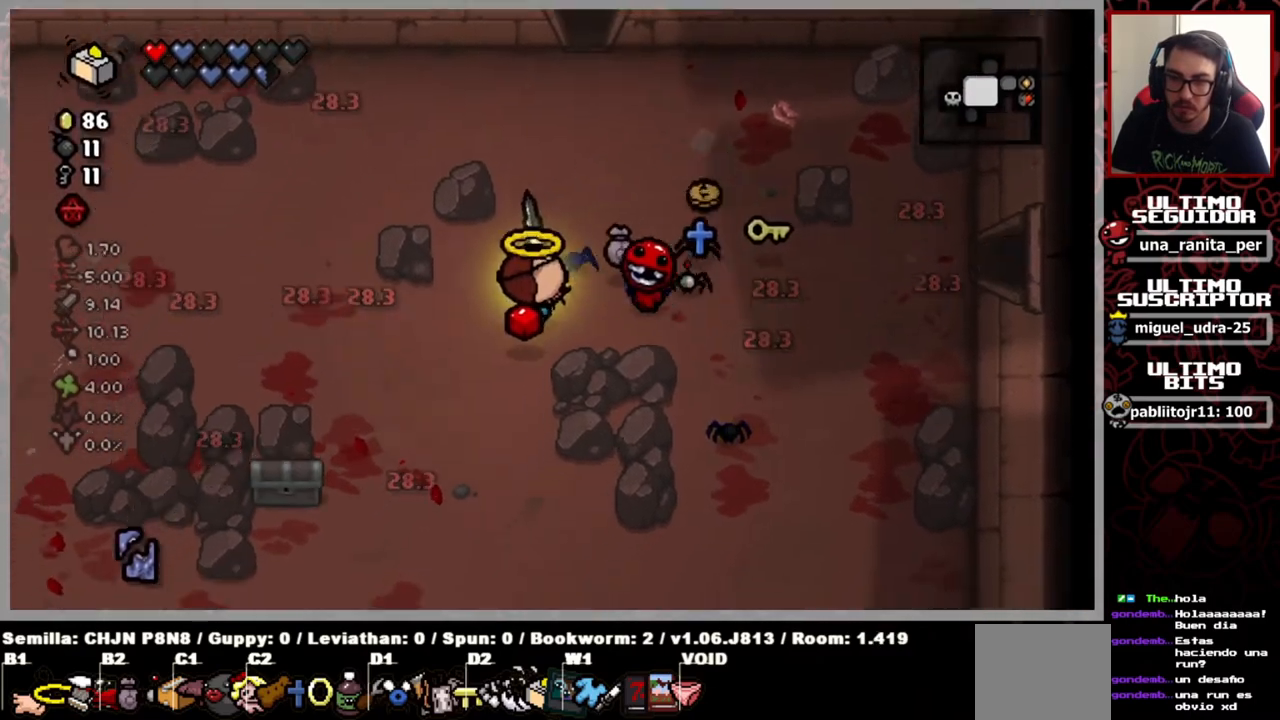
{"buttons": [], "left_stick": "down-left", "right_stick": "center", "events": [[217, "left_stick", "down"], [351, "left_stick", "down-left"]]}
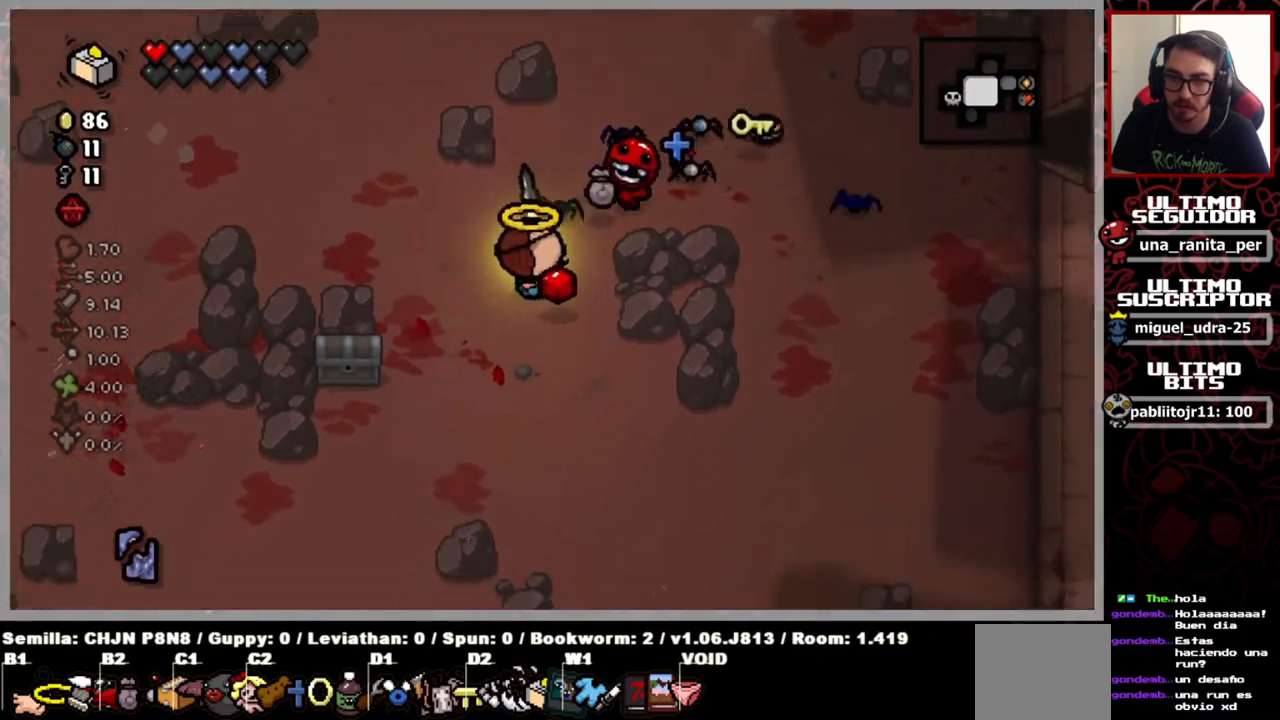
{"buttons": [], "left_stick": "down-left", "right_stick": "center", "events": [[351, "left_stick", "down"], [484, "left_stick", "down-left"]]}
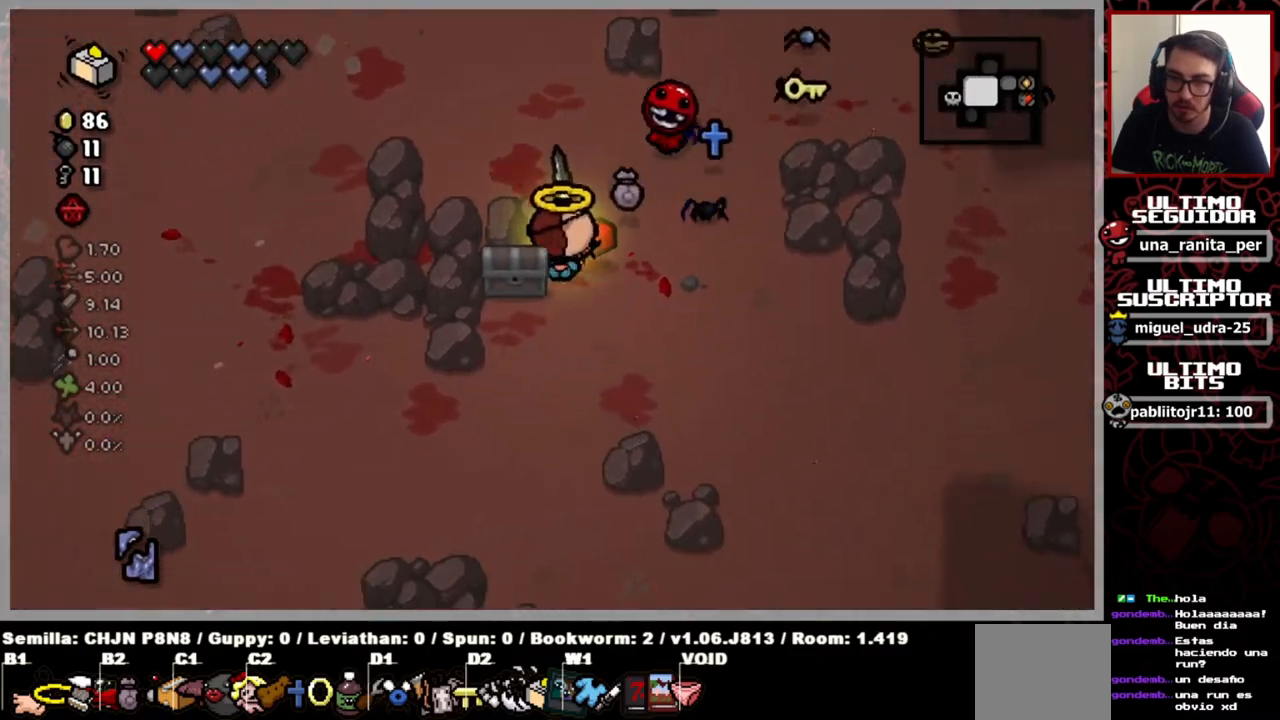
{"buttons": [], "left_stick": "right", "right_stick": "center", "events": [[183, "left_stick", "up-left"], [267, "left_stick", "right"]]}
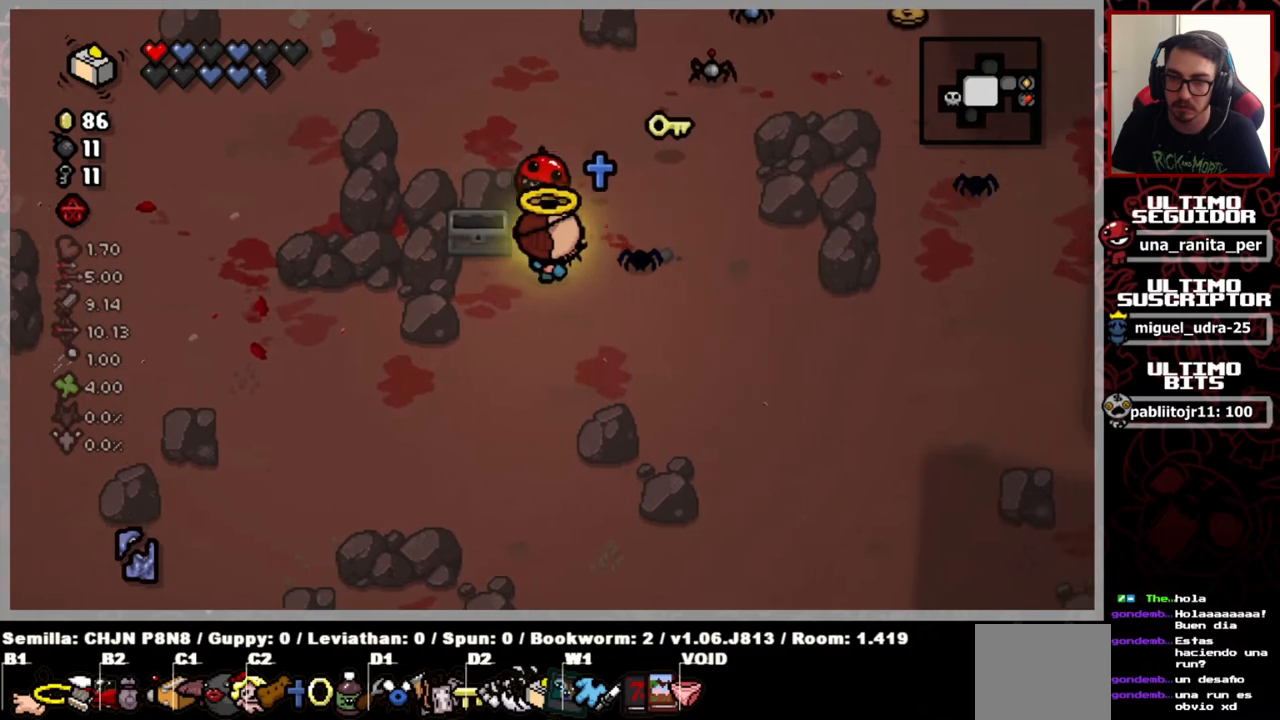
{"buttons": [], "left_stick": "center", "right_stick": "center", "events": [[50, "left_stick", "center"]]}
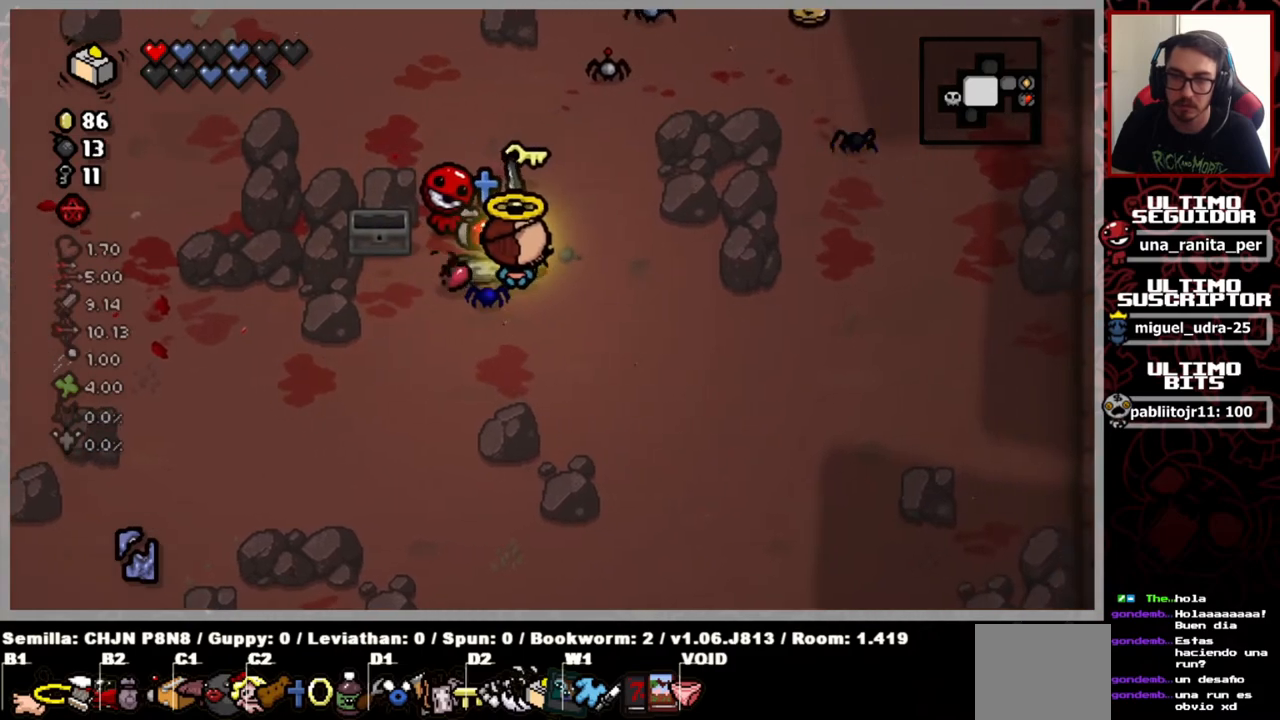
{"buttons": [], "left_stick": "down", "right_stick": "center", "events": [[83, "left_stick", "up-left"], [250, "left_stick", "down"]]}
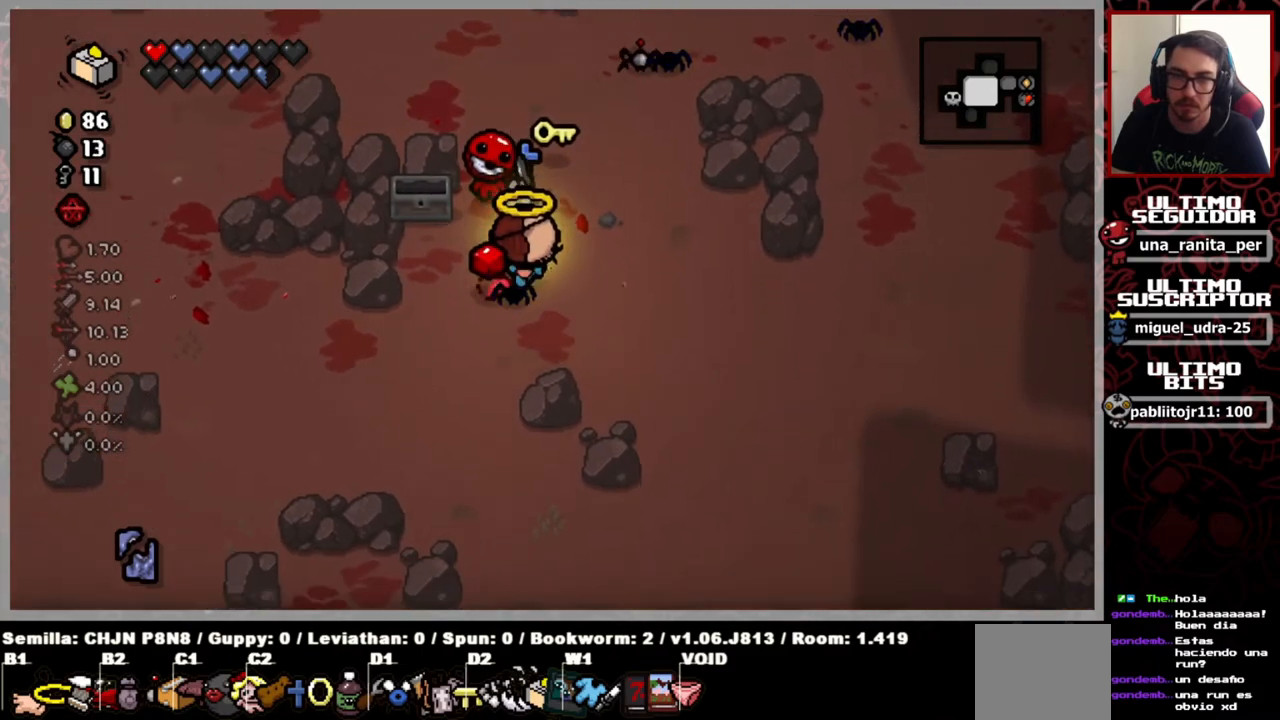
{"buttons": [], "left_stick": "up-left", "right_stick": "center", "events": [[50, "left_stick", "down-left"], [451, "left_stick", "up-left"]]}
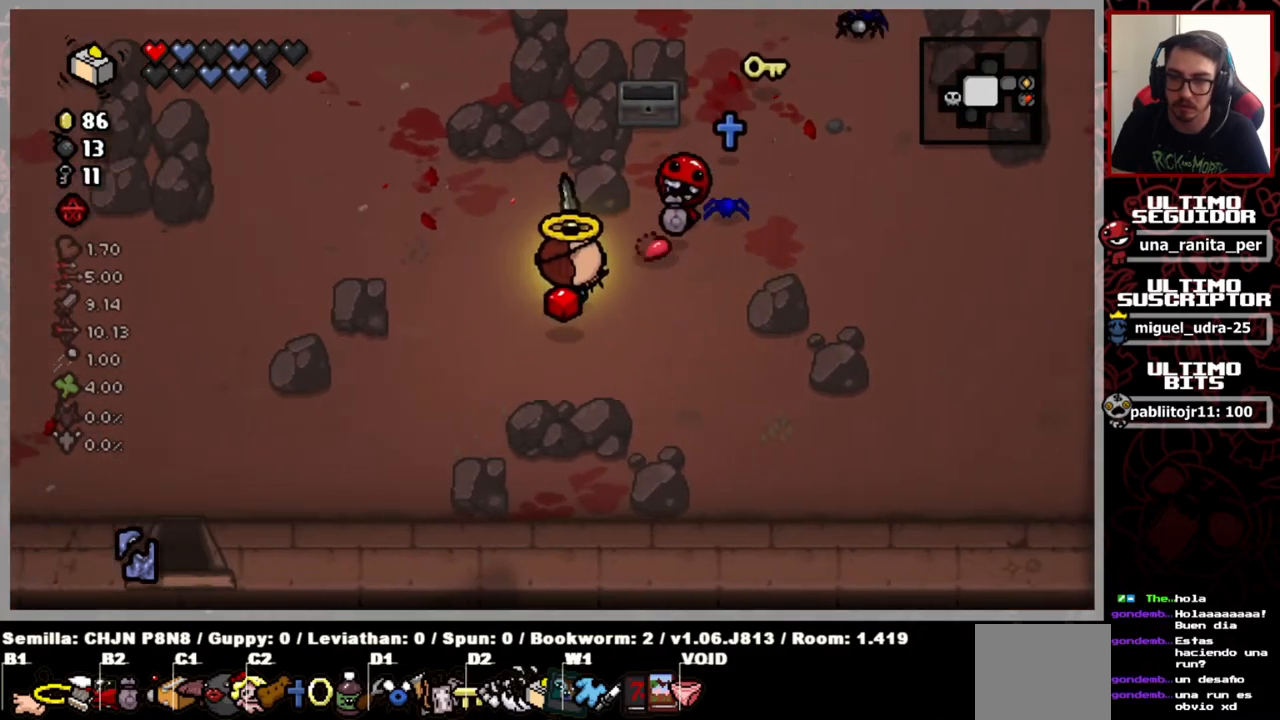
{"buttons": [], "left_stick": "up-left", "right_stick": "center", "events": []}
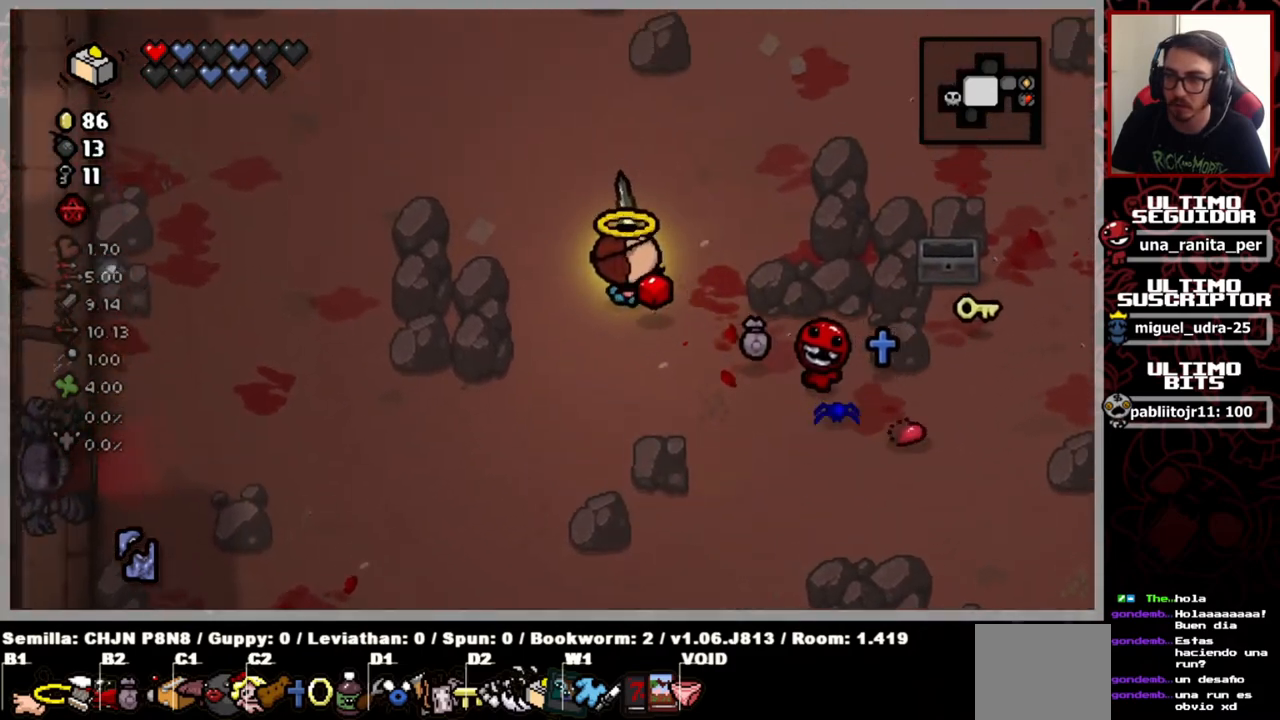
{"buttons": [], "left_stick": "left", "right_stick": "center", "events": [[251, "left_stick", "left"]]}
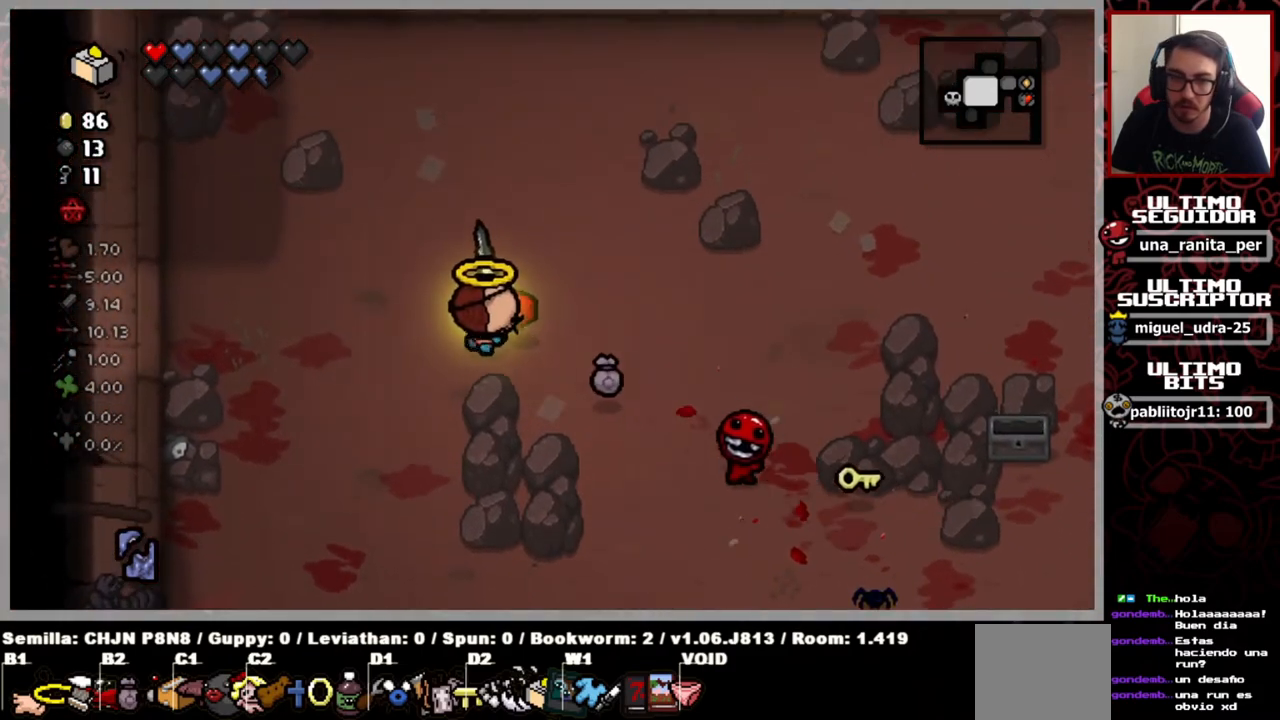
{"buttons": [], "left_stick": "down-left", "right_stick": "center", "events": [[150, "left_stick", "down-left"]]}
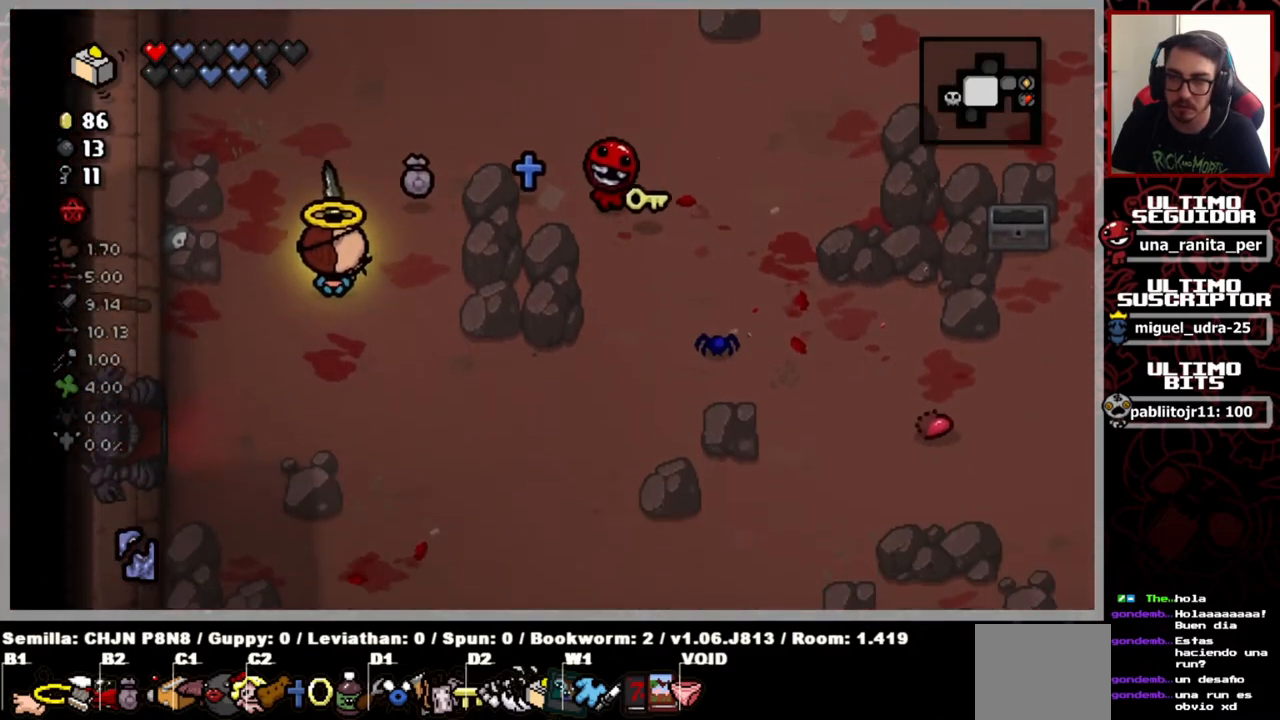
{"buttons": [], "left_stick": "center", "right_stick": "center", "events": [[34, "left_stick", "center"]]}
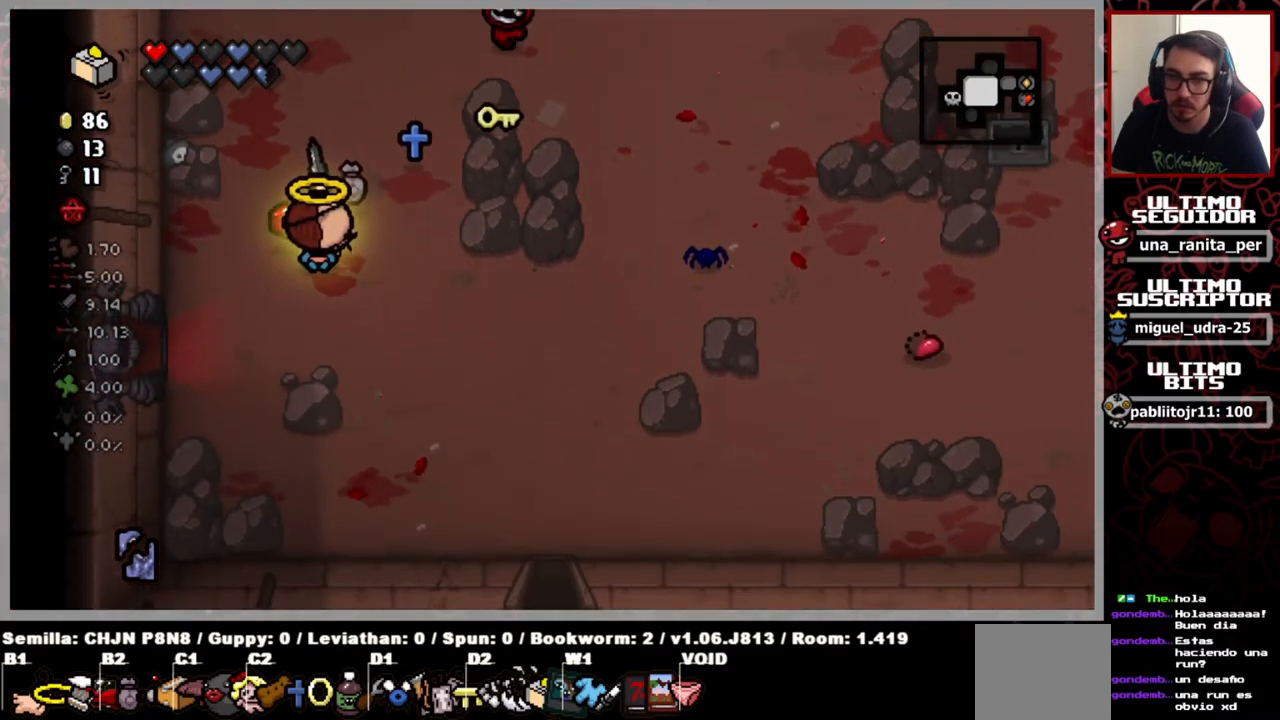
{"buttons": [], "left_stick": "center", "right_stick": "center", "events": [[283, "left_stick", "down-left"], [467, "left_stick", "center"]]}
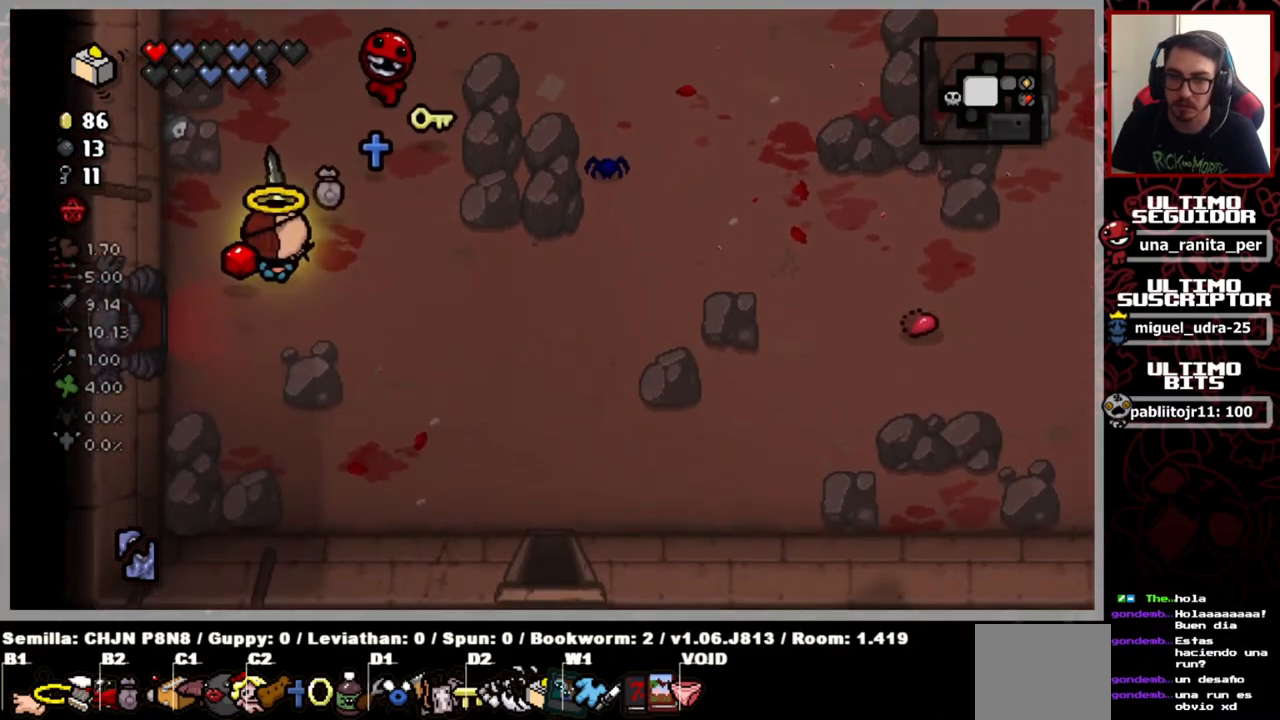
{"buttons": [], "left_stick": "left", "right_stick": "center", "events": [[184, "left_stick", "down-left"], [317, "left_stick", "left"]]}
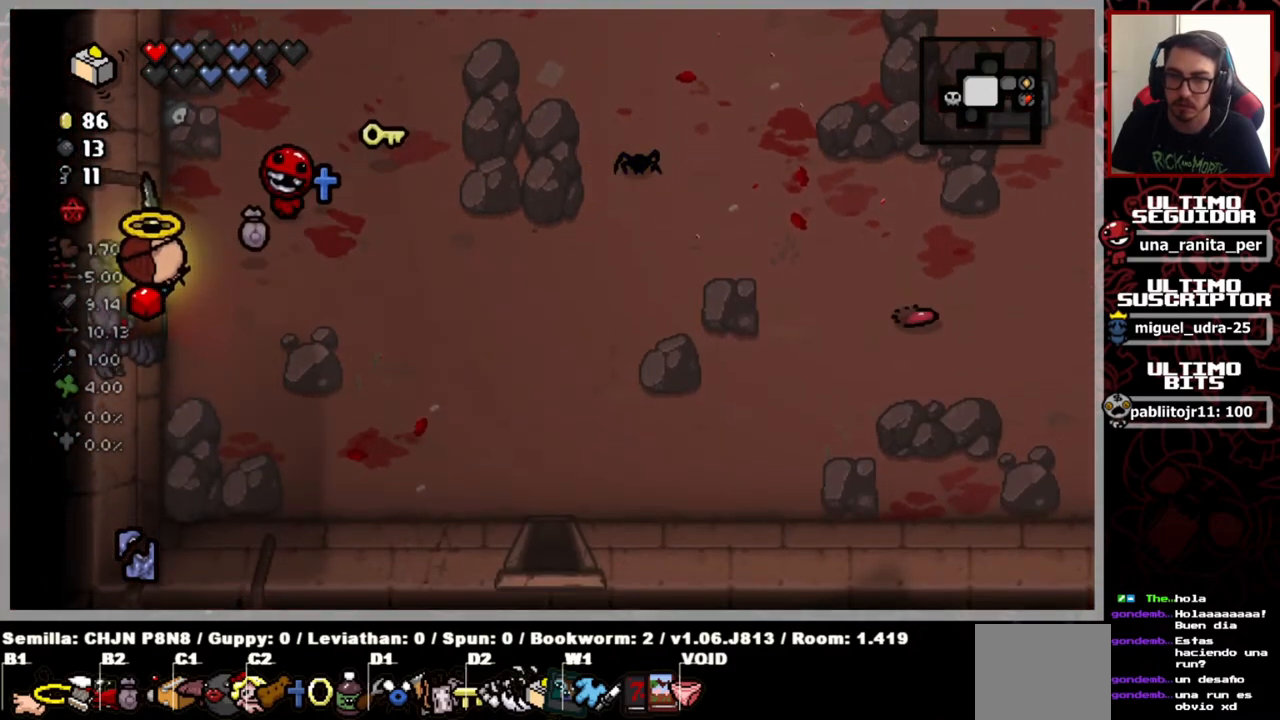
{"buttons": [], "left_stick": "center", "right_stick": "center", "events": [[267, "left_stick", "center"]]}
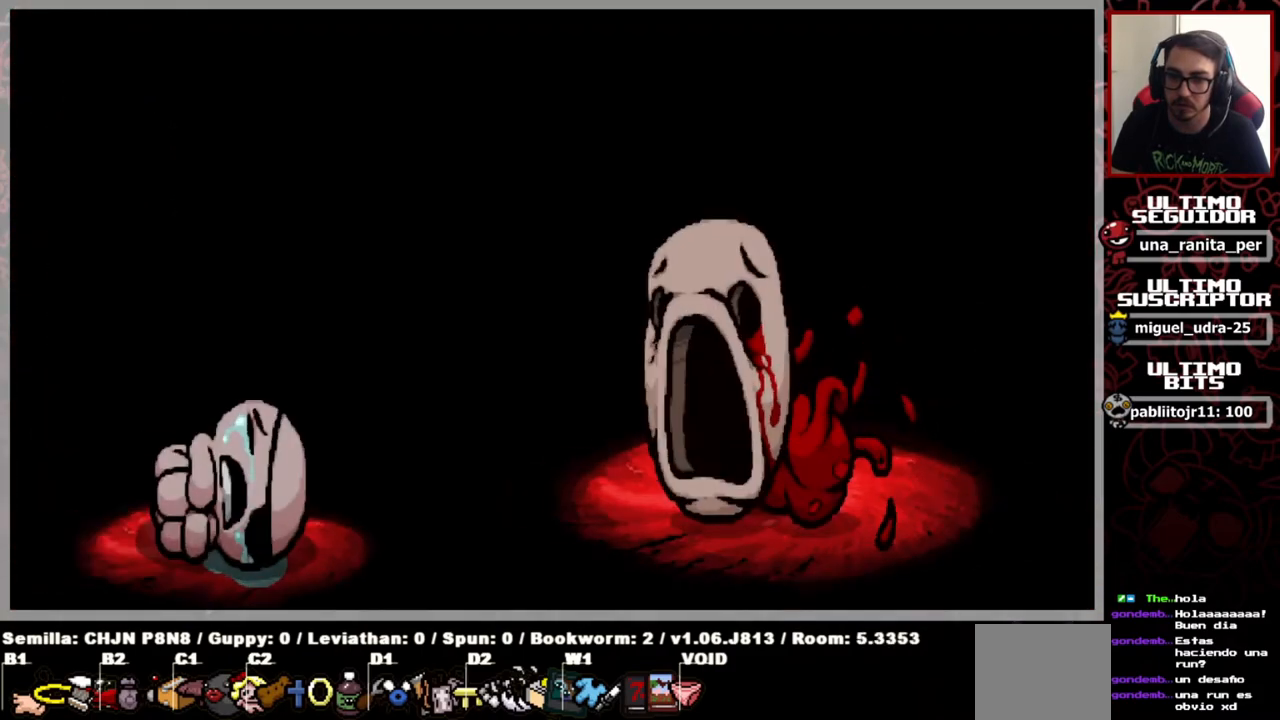
{"buttons": [], "left_stick": "left", "right_stick": "center", "events": [[301, "A", "down"], [401, "A", "up"], [501, "left_stick", "left"]]}